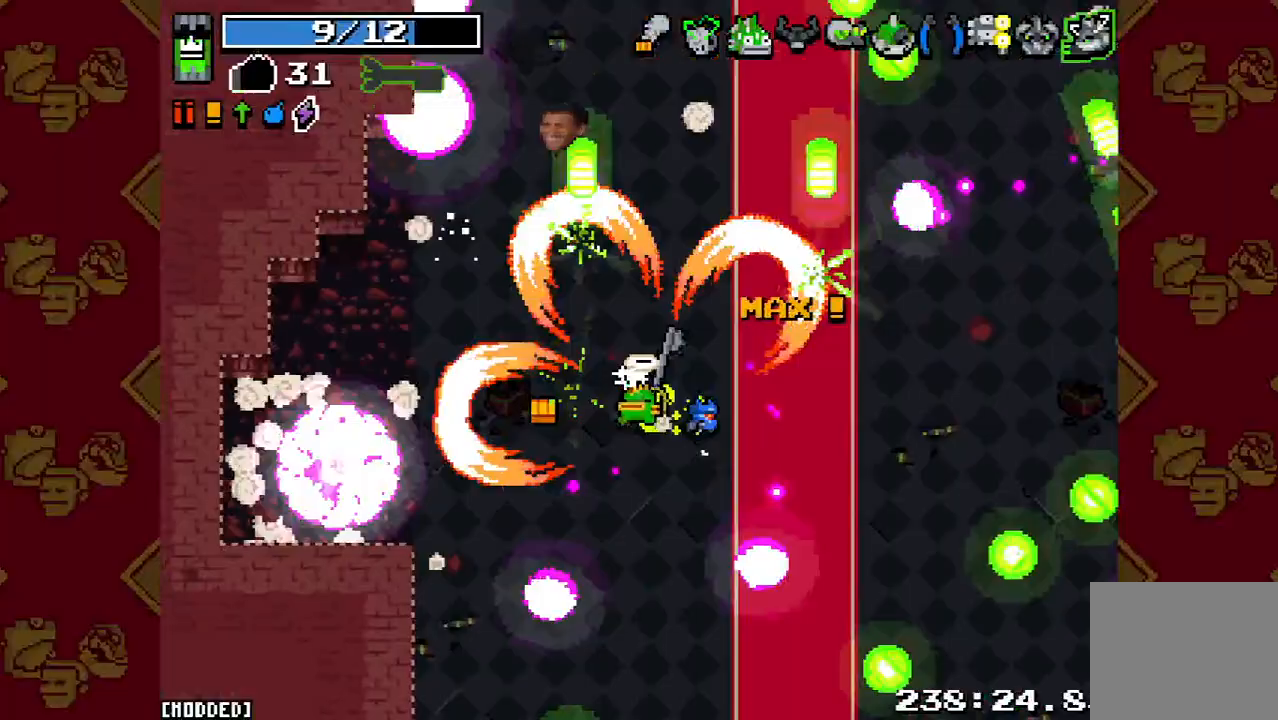
Gameplay with a controller (PlayStation layout); each line is a JSON object with the inputs held at the frame after it. "button_events" lists button changes between this image and that frame as [ms after this image, input, new state], when the widget could be followed in between (sticks are given only as held states). Not read: L3 R3.
{"buttons": [], "left_stick": "up-left", "right_stick": "up", "button_events": [[67, "L1", "up"], [167, "R2", "down"], [267, "R2", "up"], [367, "R2", "down"], [467, "R2", "up"]]}
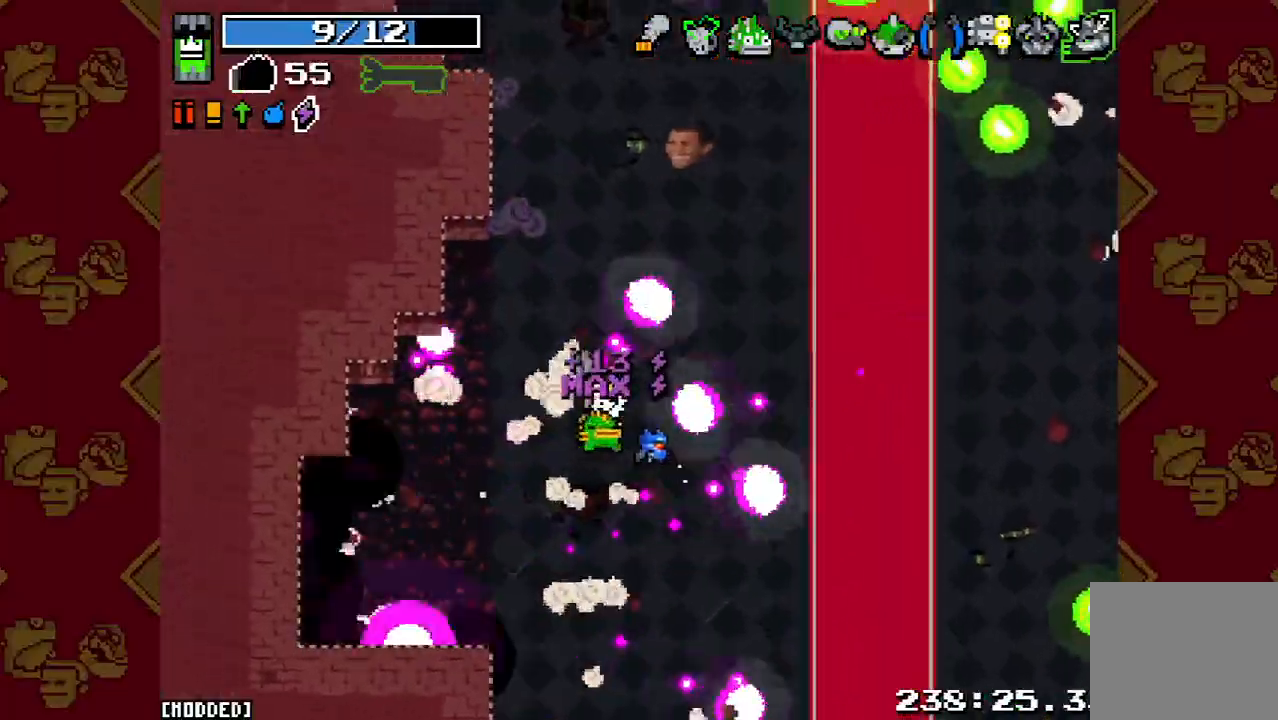
{"buttons": ["R2"], "left_stick": "center", "right_stick": "up", "button_events": [[67, "R2", "down"], [167, "R2", "up"], [300, "R2", "down"], [400, "R2", "up"], [500, "R2", "down"]]}
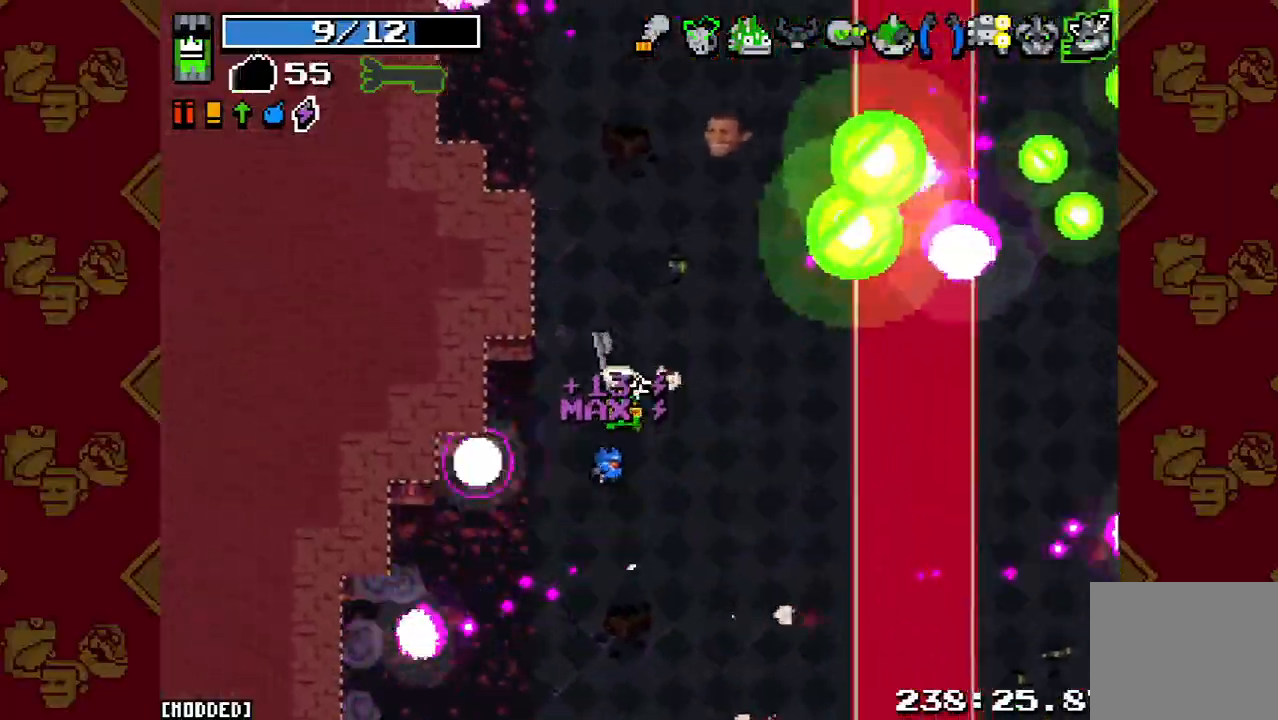
{"buttons": [], "left_stick": "center", "right_stick": "up", "button_events": [[133, "R2", "up"], [200, "R2", "down"], [333, "R2", "up"], [433, "R2", "down"], [500, "R2", "up"]]}
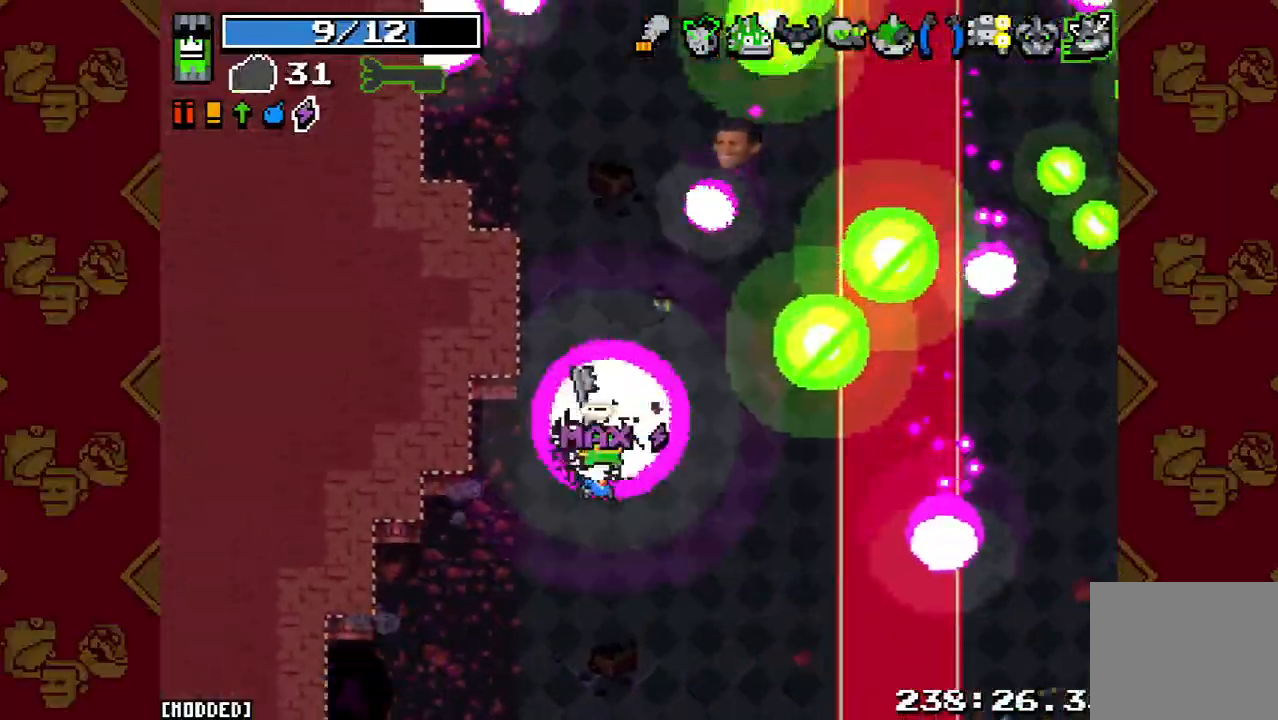
{"buttons": [], "left_stick": "up-right", "right_stick": "up-right", "button_events": [[100, "R2", "down"], [200, "R2", "up"], [233, "L1", "down"], [400, "L1", "up"]]}
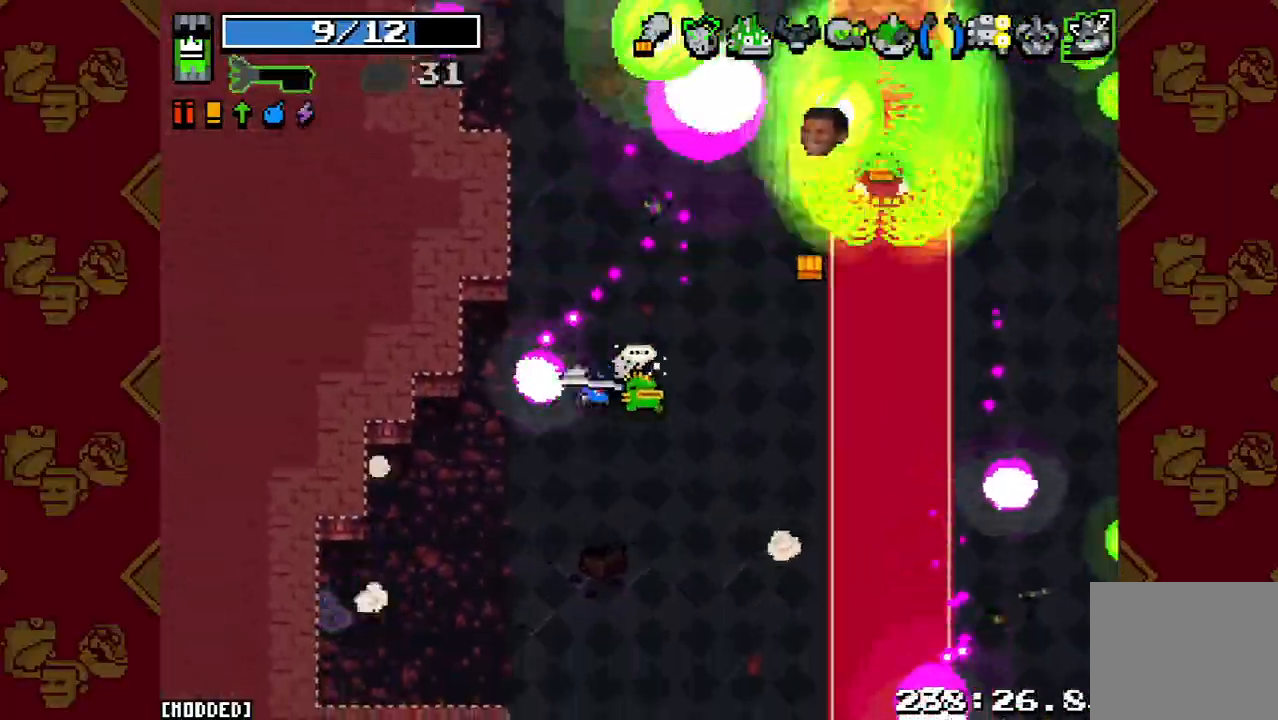
{"buttons": [], "left_stick": "up", "right_stick": "up", "button_events": [[133, "R2", "down"], [267, "R2", "up"]]}
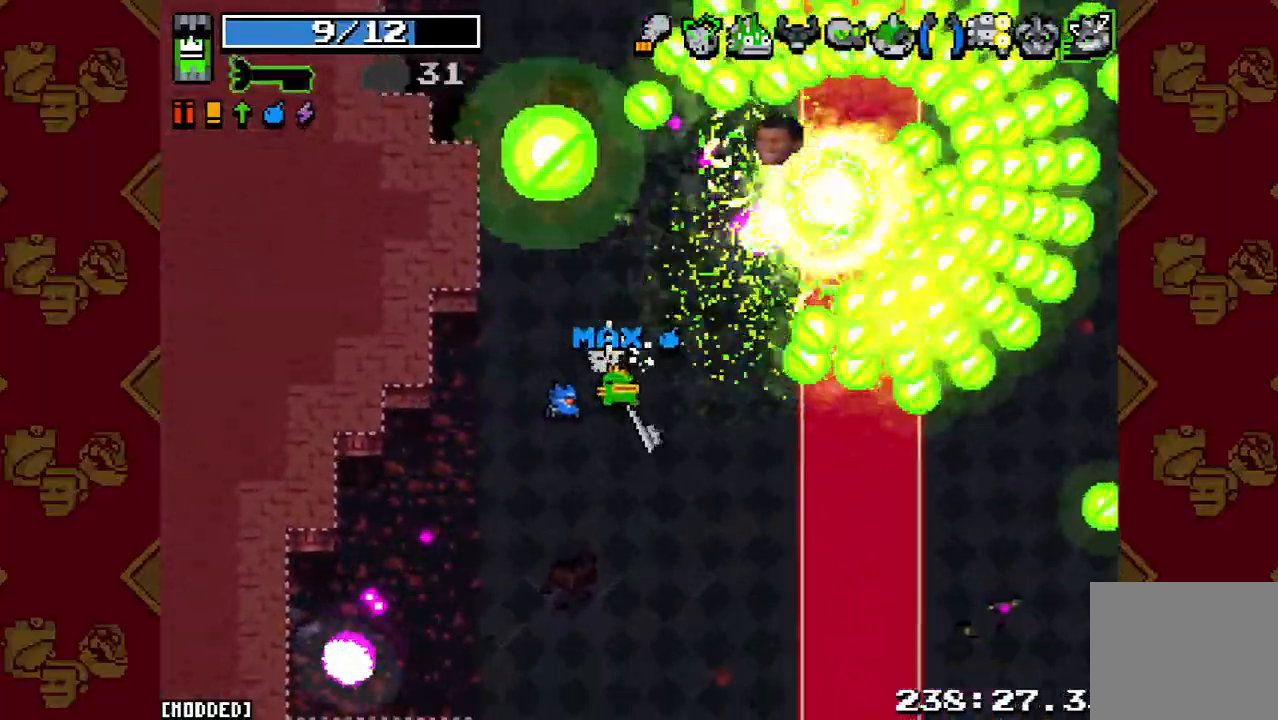
{"buttons": [], "left_stick": "up-right", "right_stick": "up-right", "button_events": [[133, "R2", "down"], [267, "R2", "up"]]}